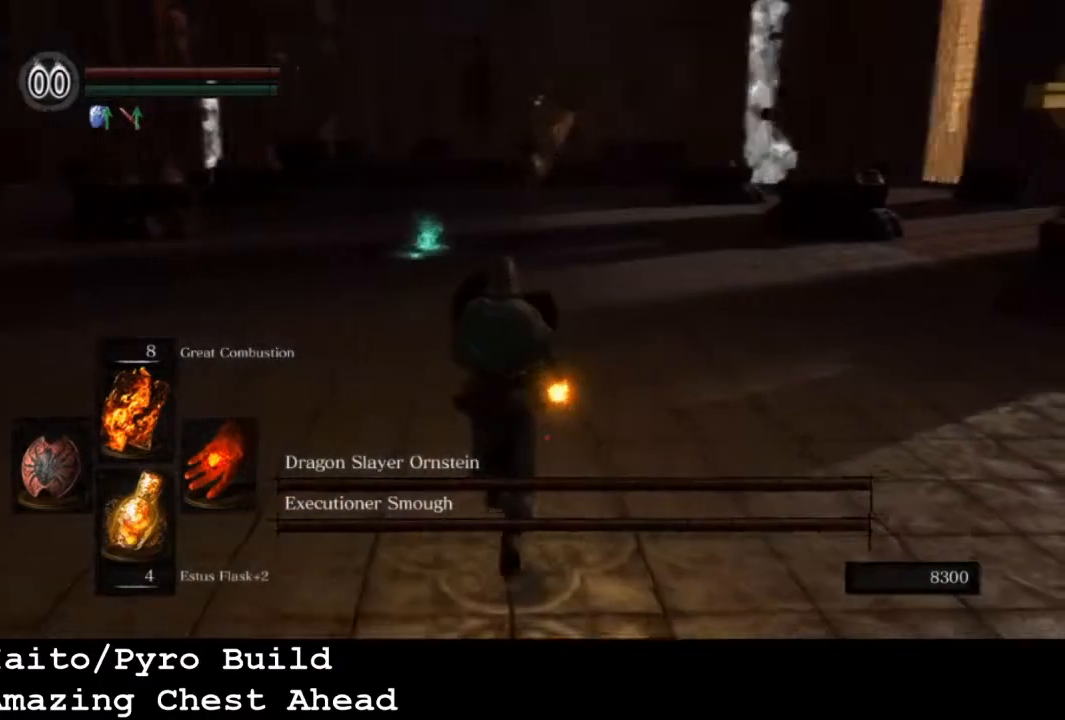
Gameplay with a controller (PlayStation layout); each line is a JSON object with the inputs held at the frame after it. "events" lists button and stick changes between this image and that frame as [ms after this image, input, new state], when the widget could be followed in between.
{"buttons": ["L1"], "left_stick": "up", "right_stick": "center", "events": [[33, "R3", "up"], [400, "R3", "down"], [500, "R3", "up"]]}
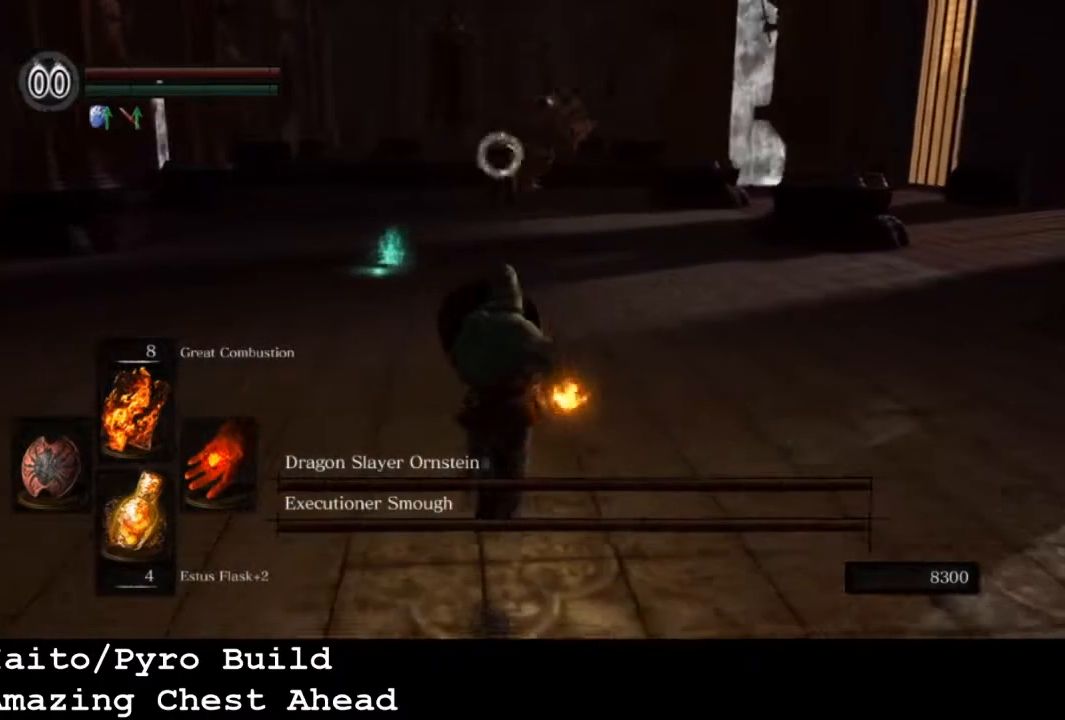
{"buttons": ["L1"], "left_stick": "up-left", "right_stick": "center", "events": [[333, "left_stick", "up-left"]]}
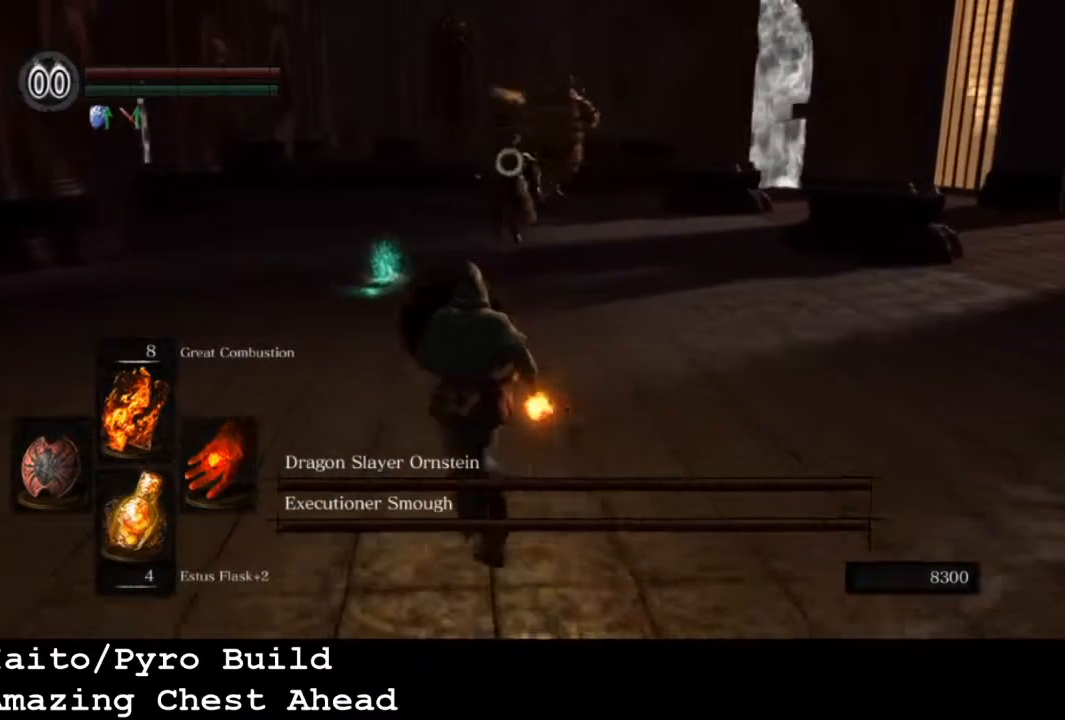
{"buttons": ["L1"], "left_stick": "left", "right_stick": "center", "events": [[267, "left_stick", "left"]]}
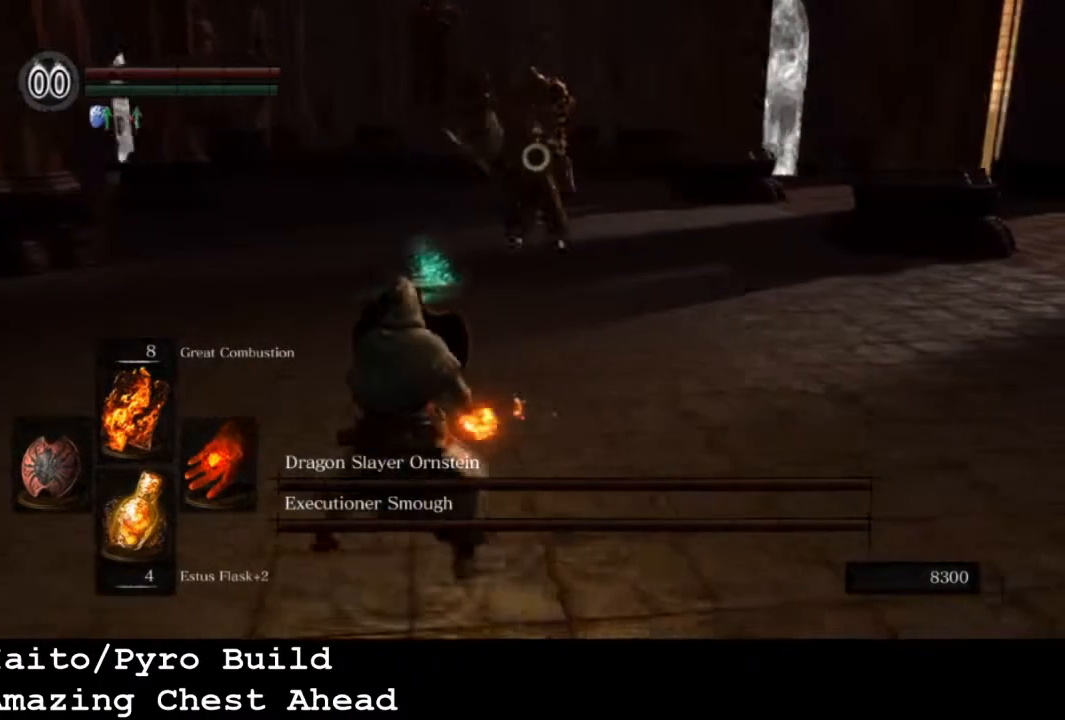
{"buttons": ["L1"], "left_stick": "left", "right_stick": "center", "events": []}
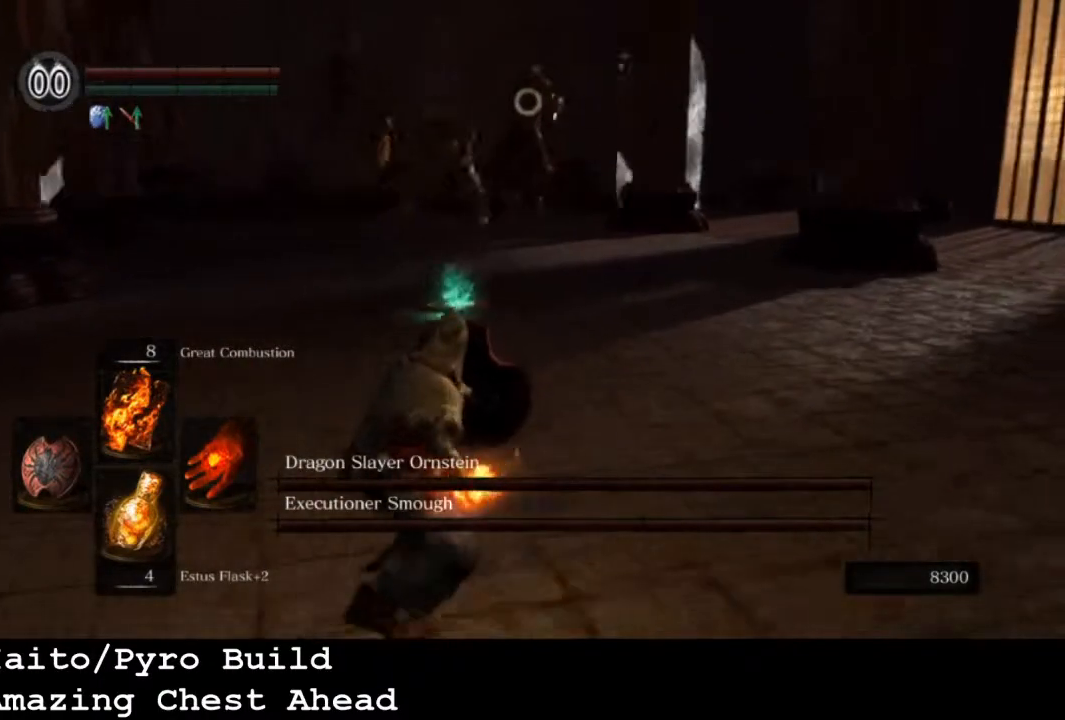
{"buttons": ["L1"], "left_stick": "left", "right_stick": "center", "events": []}
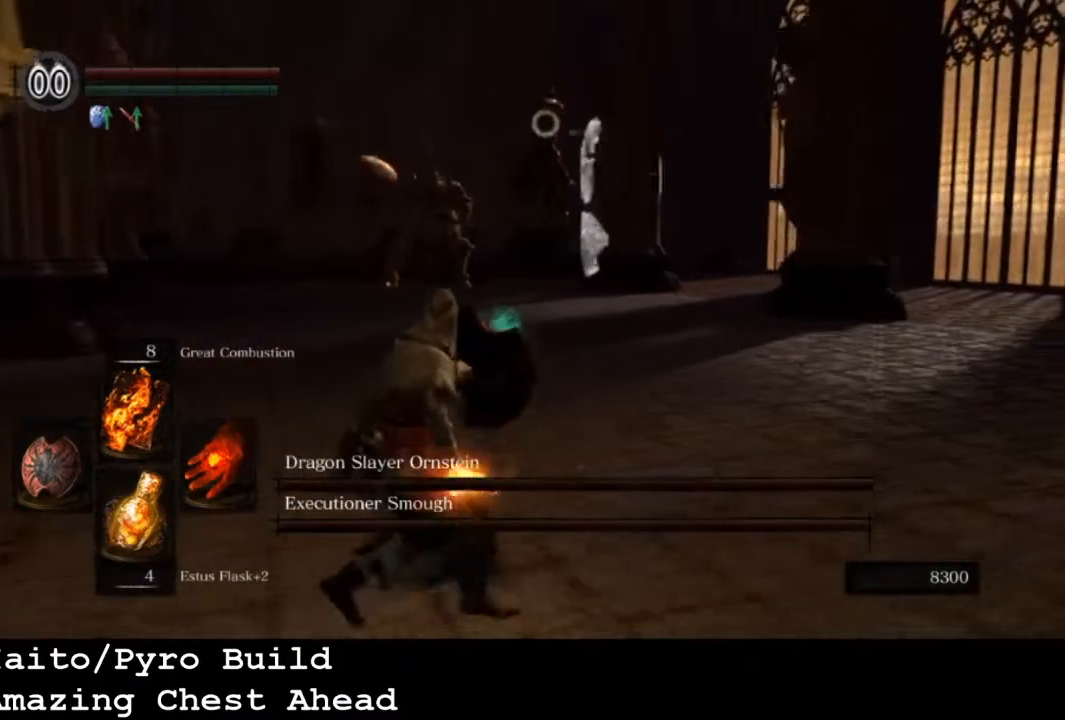
{"buttons": ["L1"], "left_stick": "left", "right_stick": "center", "events": []}
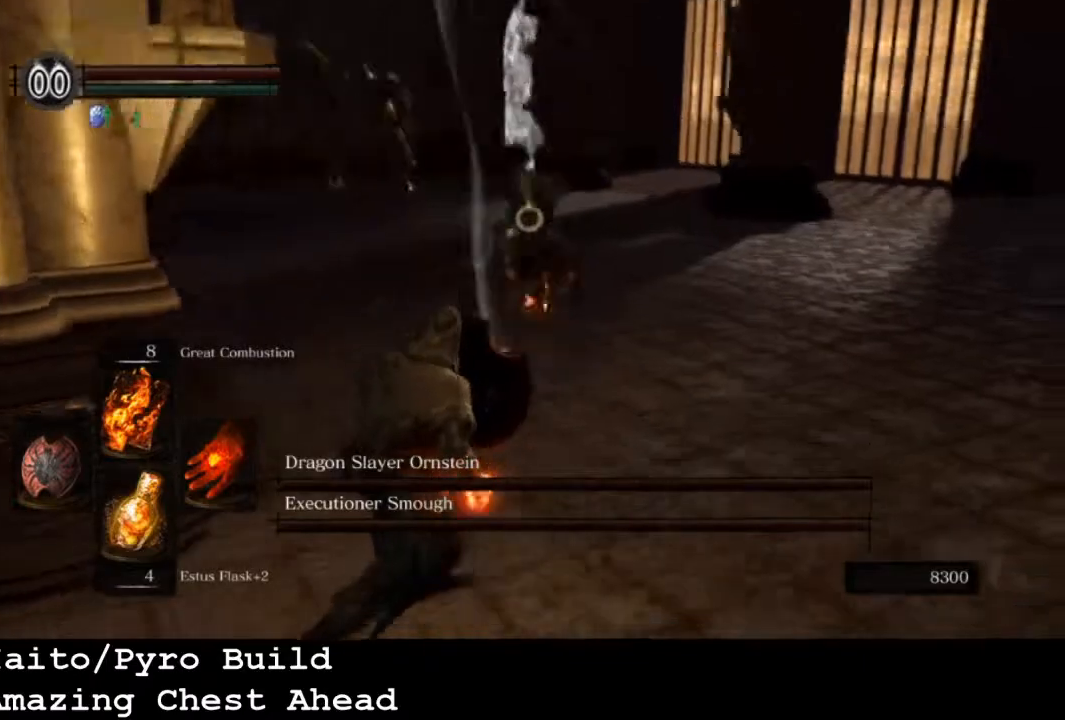
{"buttons": [], "left_stick": "left", "right_stick": "center", "events": [[333, "L1", "up"]]}
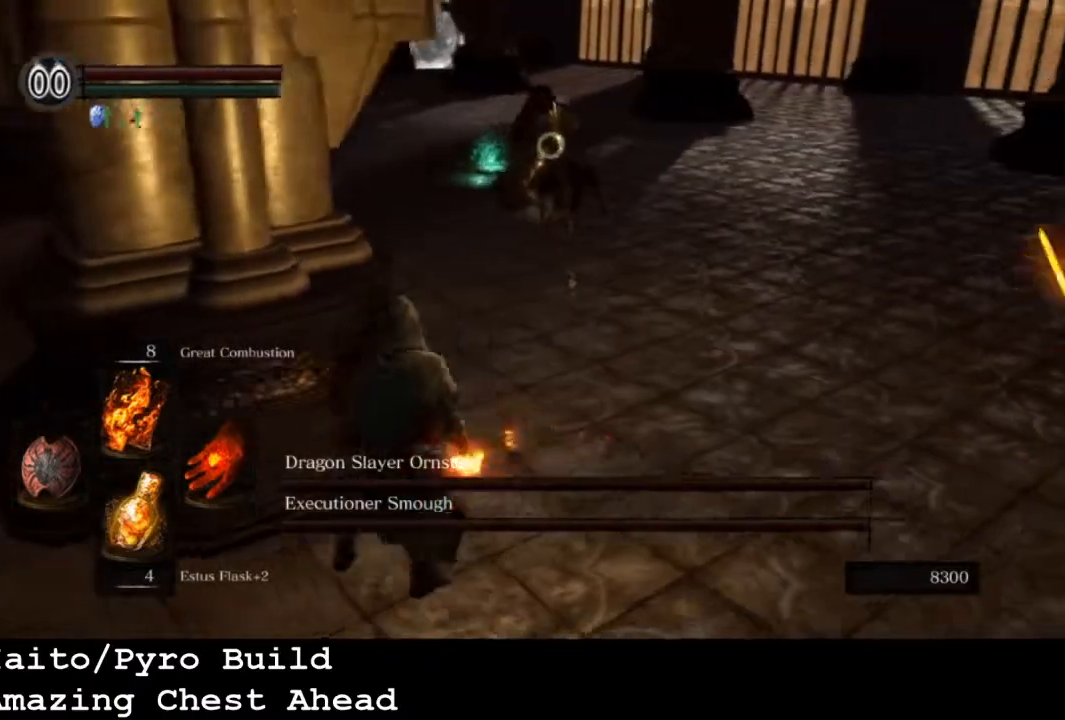
{"buttons": [], "left_stick": "left", "right_stick": "center", "events": []}
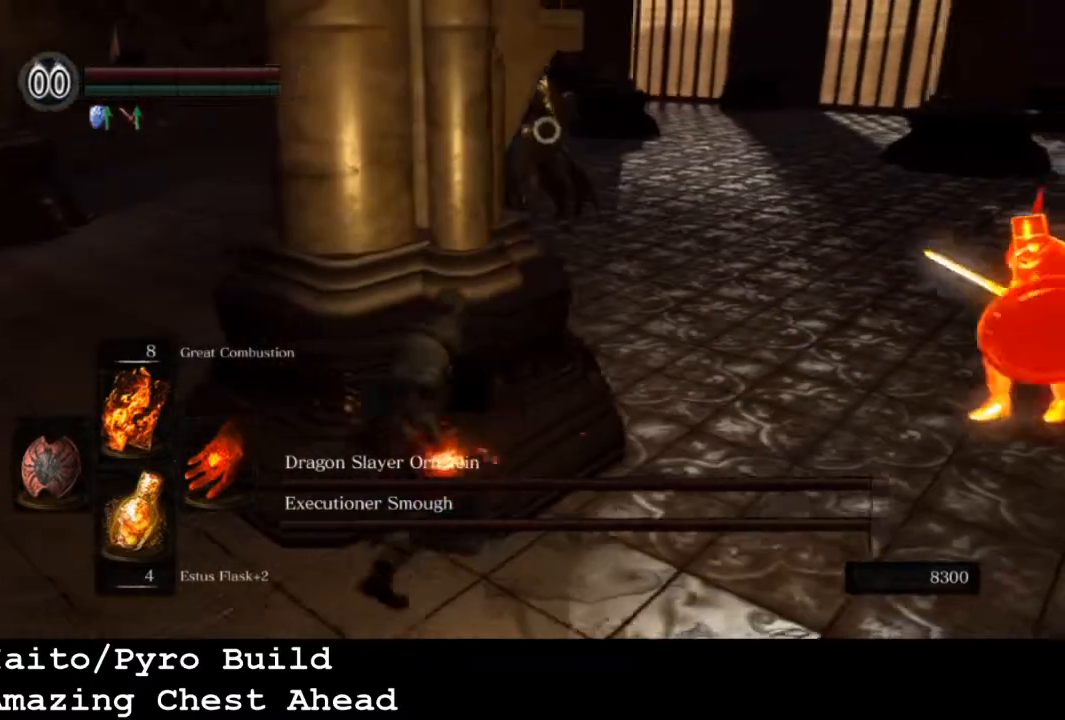
{"buttons": [], "left_stick": "left", "right_stick": "center", "events": []}
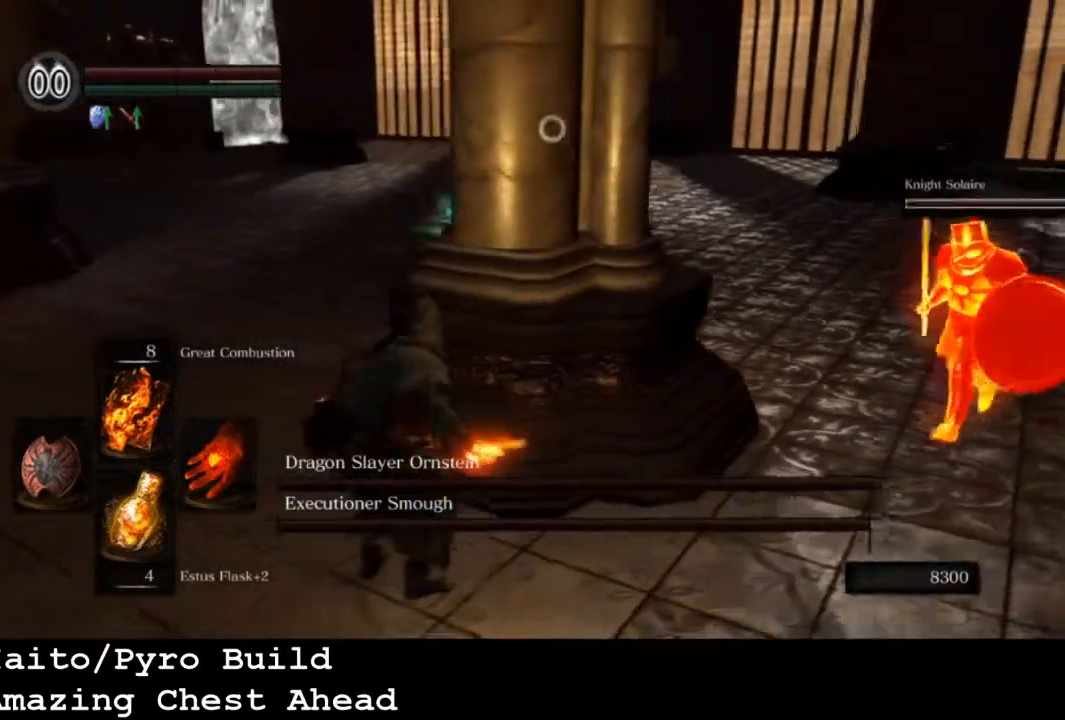
{"buttons": [], "left_stick": "left", "right_stick": "center", "events": [[267, "right_stick", "left"], [467, "right_stick", "center"]]}
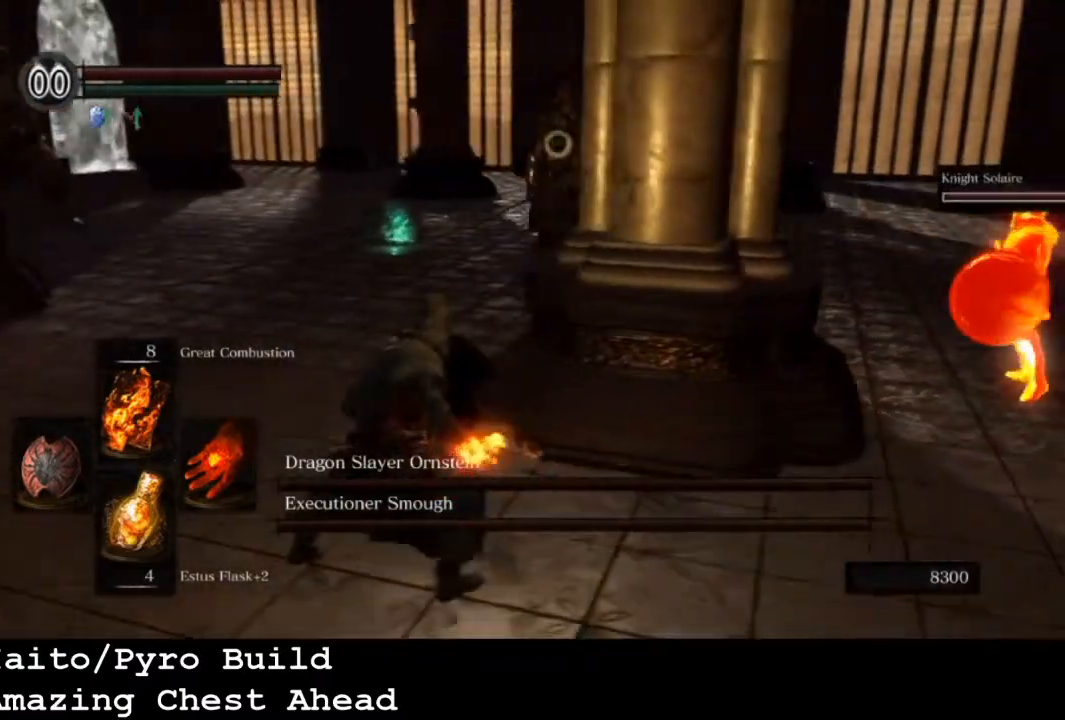
{"buttons": [], "left_stick": "left", "right_stick": "left", "events": [[133, "right_stick", "left"], [300, "right_stick", "center"], [500, "right_stick", "left"]]}
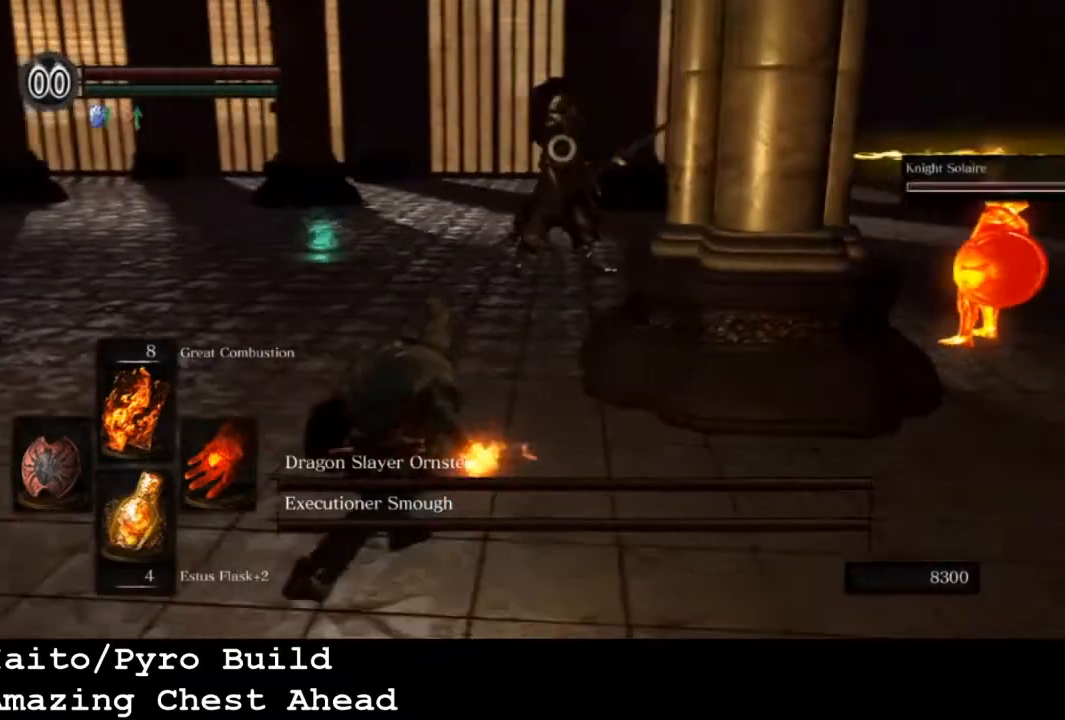
{"buttons": [], "left_stick": "up-left", "right_stick": "center", "events": [[67, "R3", "down"], [167, "R3", "up"], [367, "right_stick", "center"], [467, "left_stick", "up-left"]]}
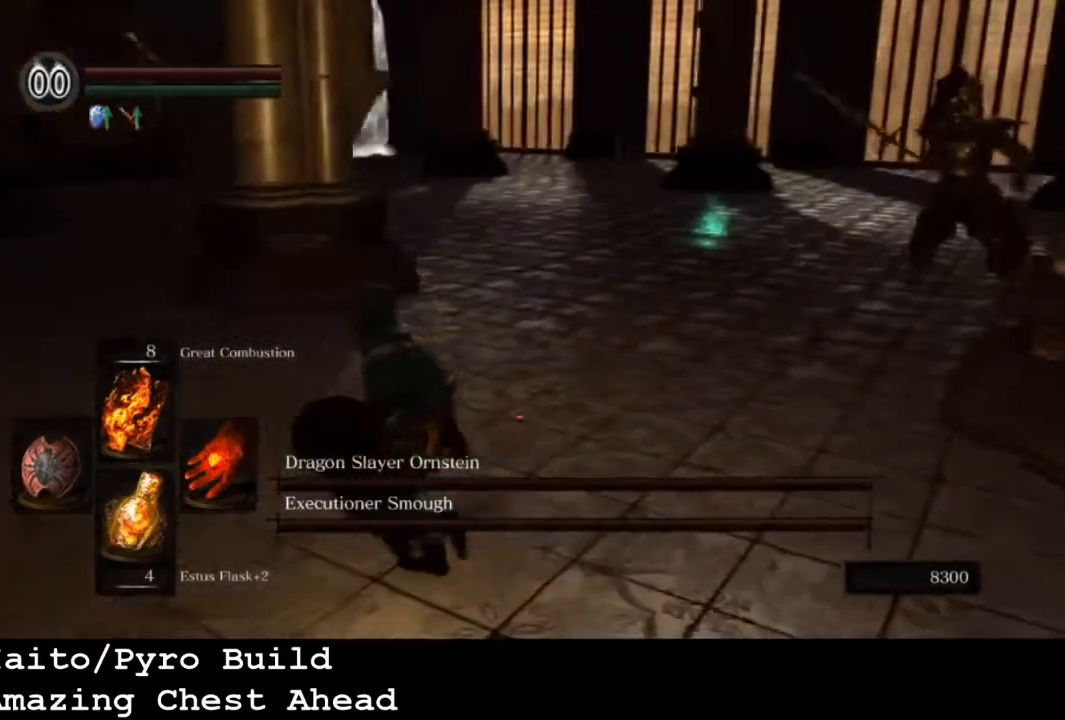
{"buttons": [], "left_stick": "up-left", "right_stick": "center", "events": [[167, "right_stick", "right"], [267, "right_stick", "center"]]}
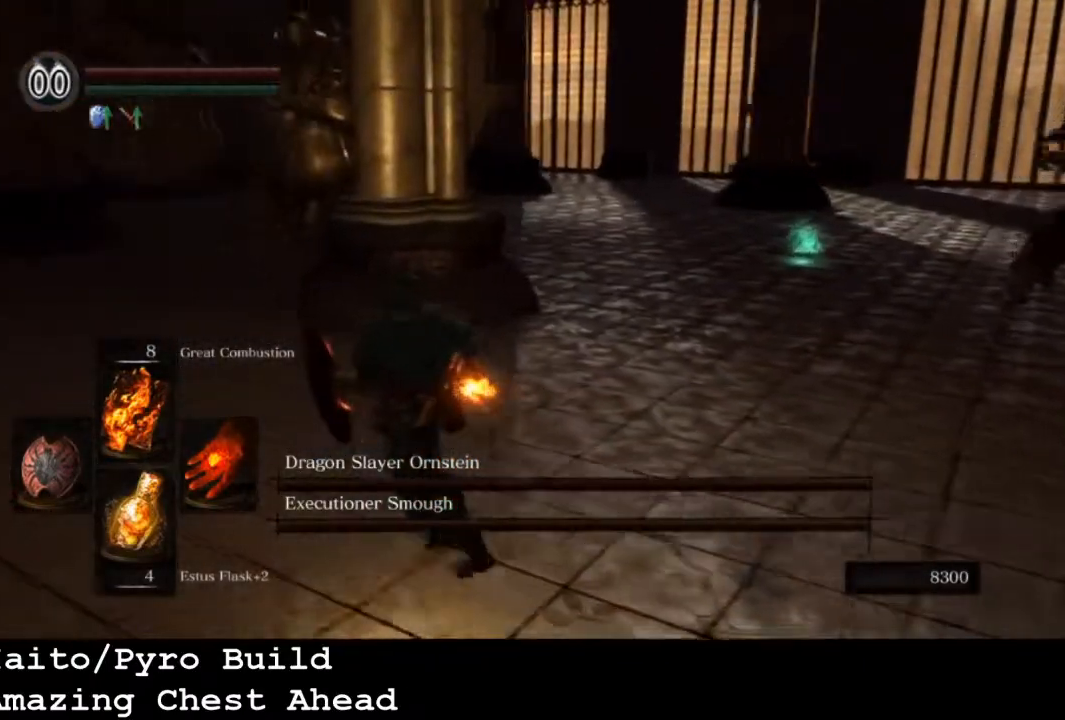
{"buttons": [], "left_stick": "up-left", "right_stick": "center", "events": [[300, "R3", "down"], [467, "R3", "up"]]}
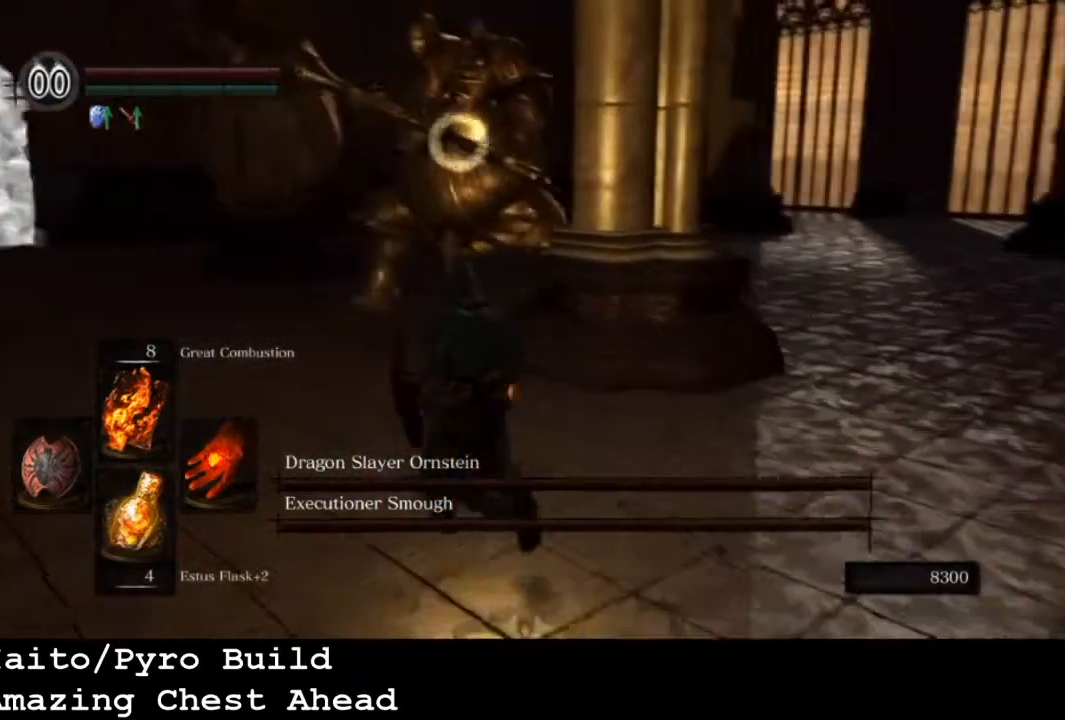
{"buttons": [], "left_stick": "up-left", "right_stick": "center", "events": []}
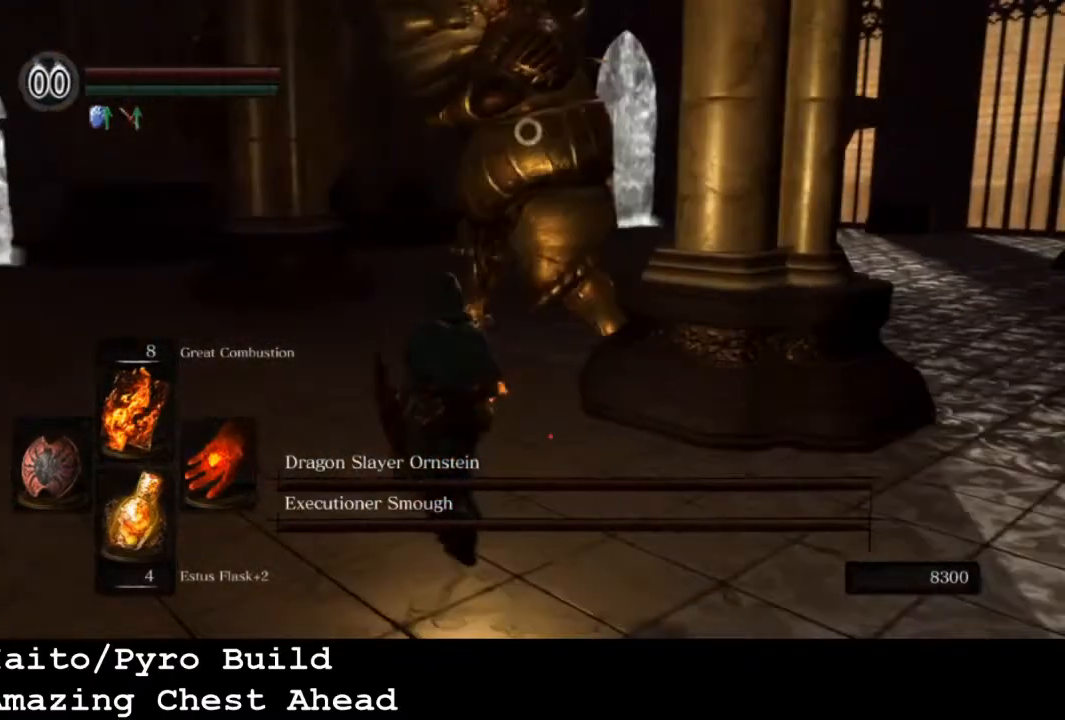
{"buttons": [], "left_stick": "up-left", "right_stick": "center", "events": []}
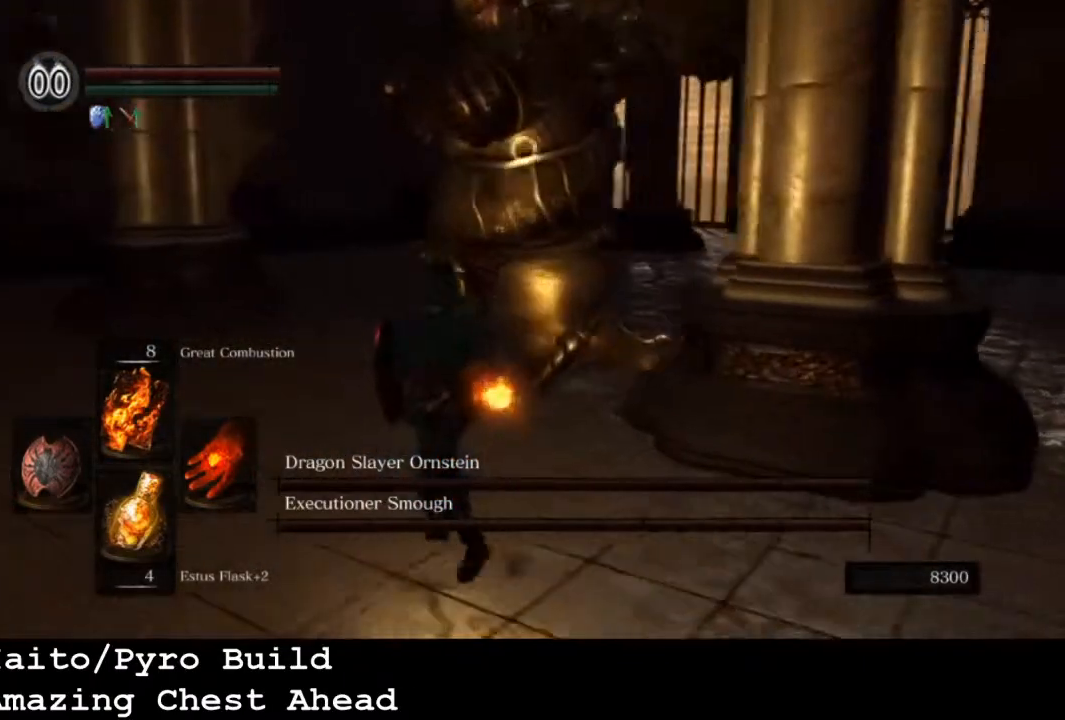
{"buttons": [], "left_stick": "up-left", "right_stick": "center", "events": [[200, "CIRCLE", "down"], [300, "CIRCLE", "up"], [367, "CIRCLE", "down"], [433, "CIRCLE", "up"]]}
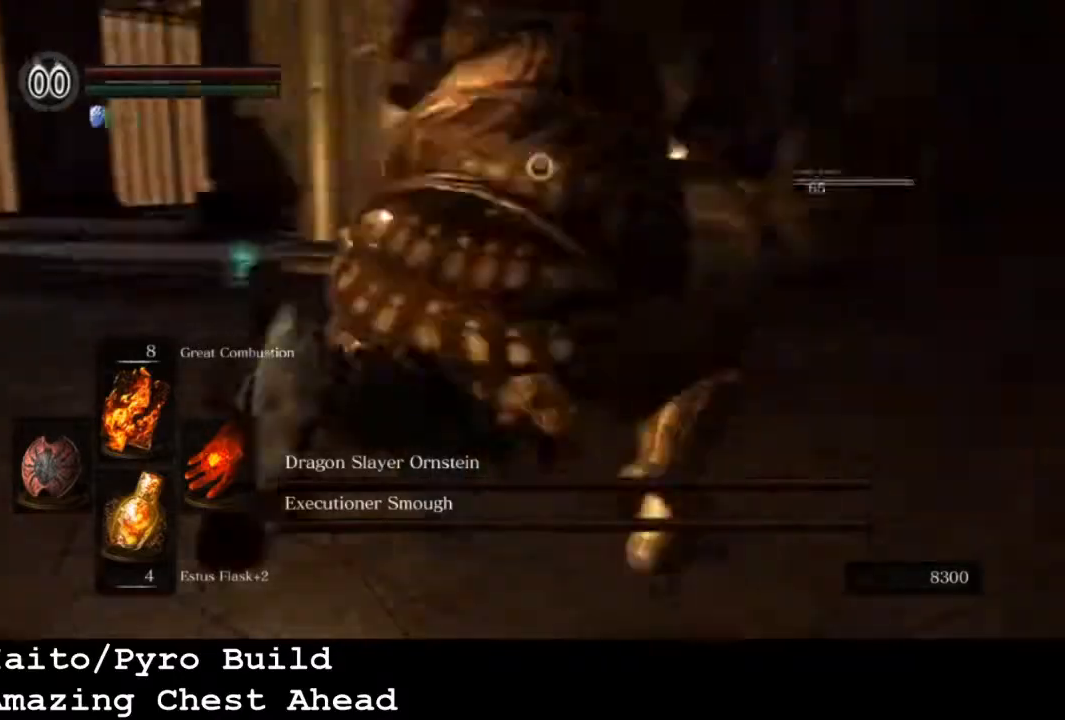
{"buttons": [], "left_stick": "up", "right_stick": "center", "events": [[100, "left_stick", "center"], [333, "left_stick", "up"]]}
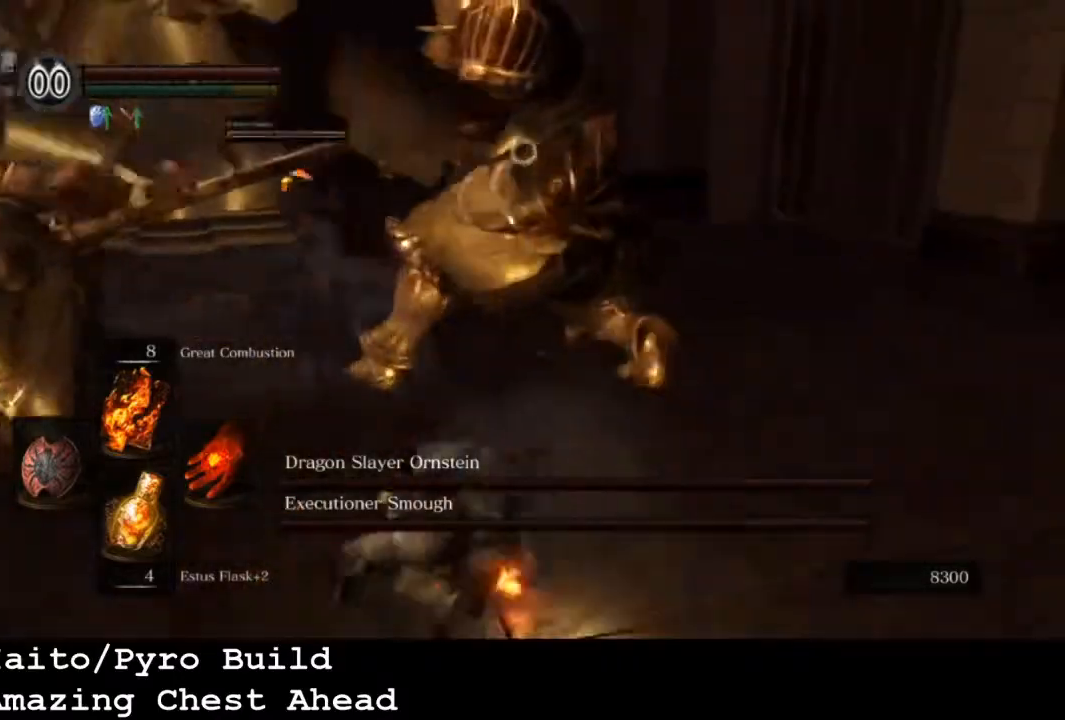
{"buttons": [], "left_stick": "up", "right_stick": "center", "events": []}
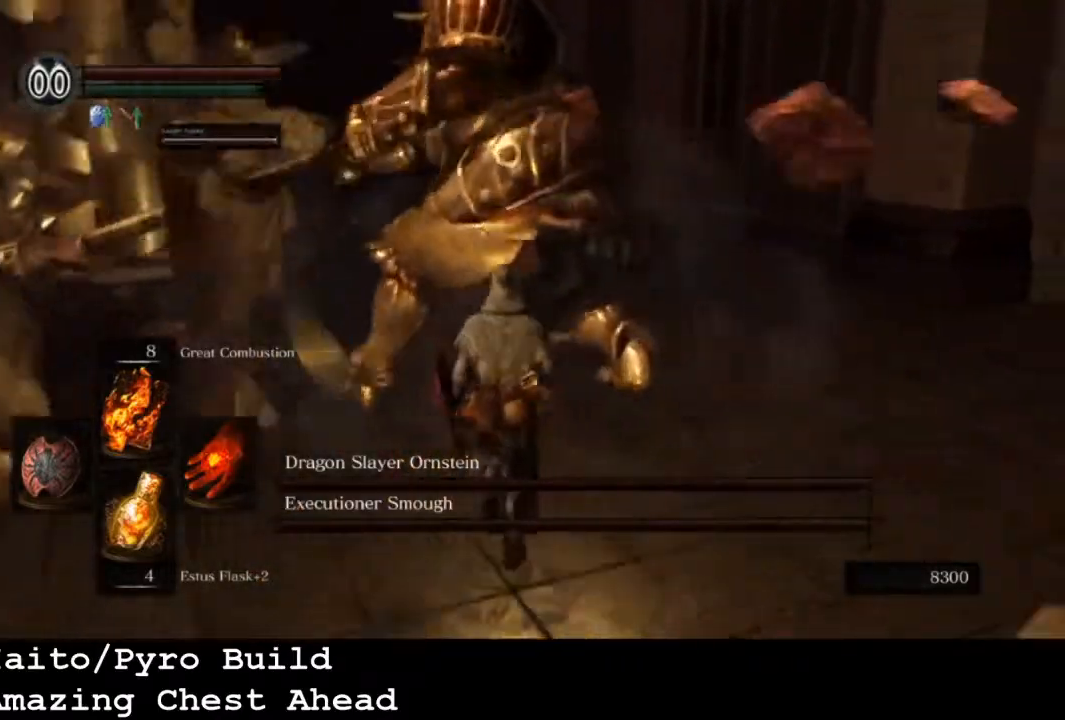
{"buttons": [], "left_stick": "up", "right_stick": "center", "events": [[100, "R1", "down"], [233, "R1", "up"]]}
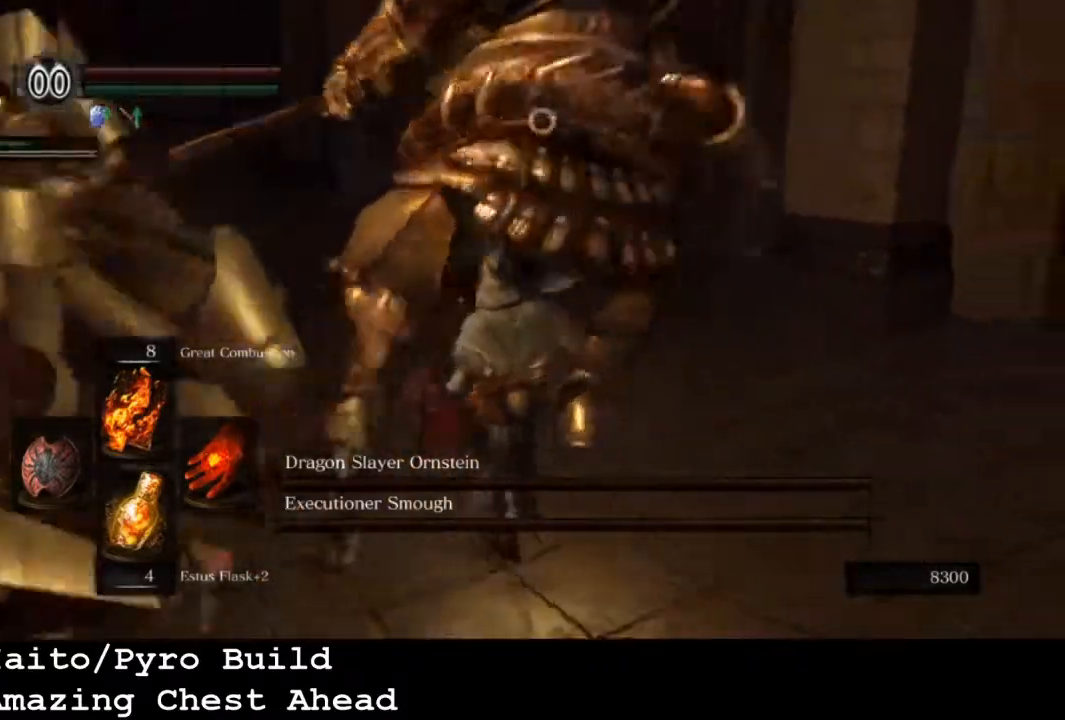
{"buttons": [], "left_stick": "up", "right_stick": "center", "events": []}
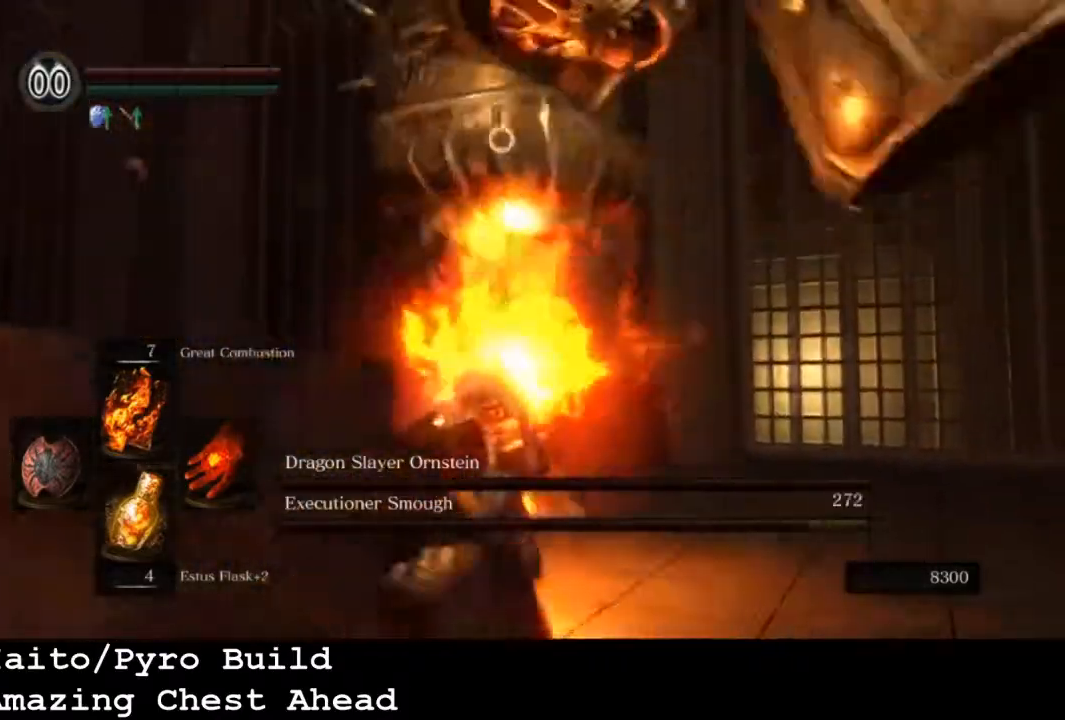
{"buttons": ["R1"], "left_stick": "up", "right_stick": "center", "events": [[233, "R1", "down"], [333, "R1", "up"], [433, "R1", "down"]]}
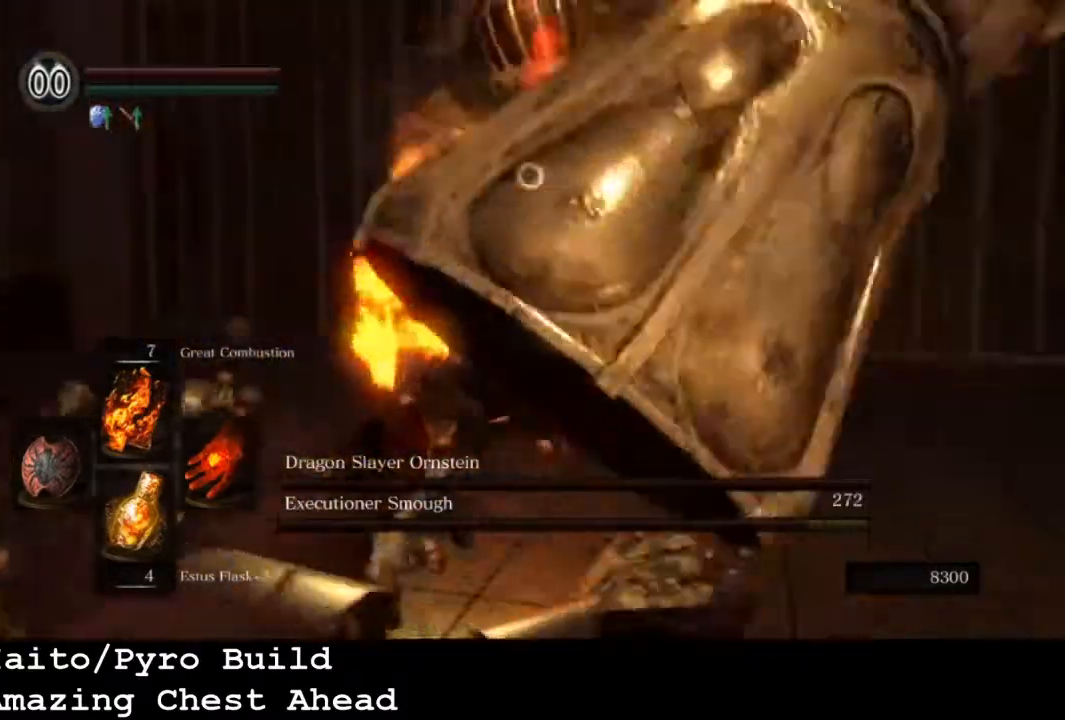
{"buttons": [], "left_stick": "up", "right_stick": "center", "events": [[33, "R1", "up"], [133, "R1", "down"], [267, "R1", "up"], [333, "R1", "down"], [433, "R1", "up"]]}
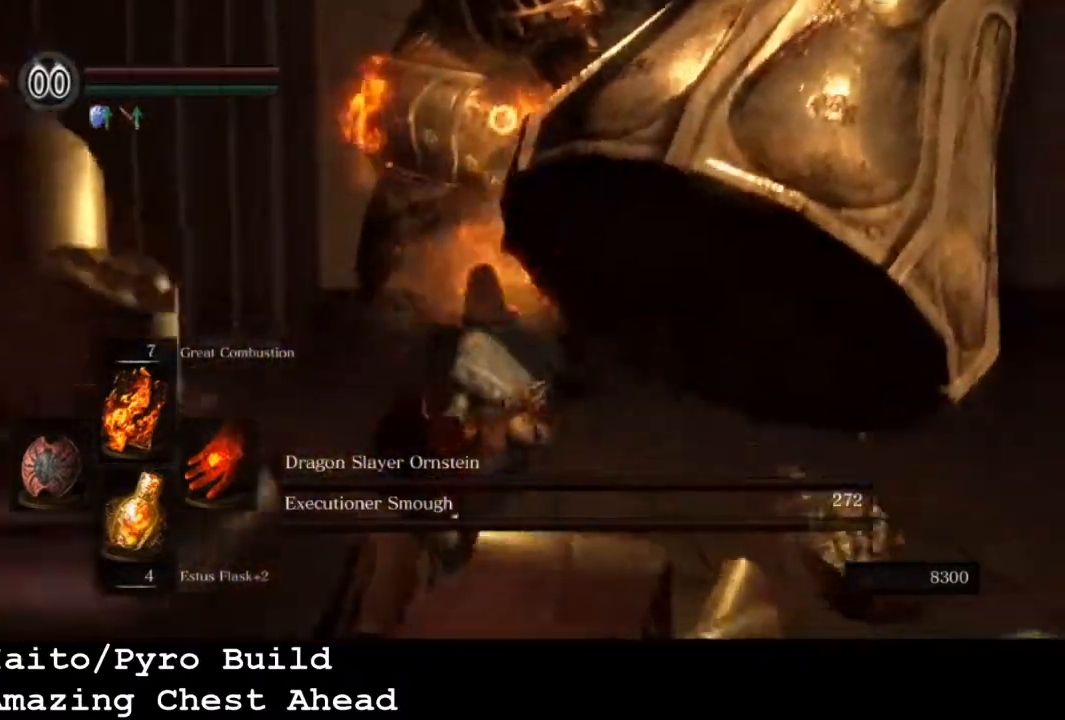
{"buttons": [], "left_stick": "up", "right_stick": "center", "events": [[33, "R1", "down"], [100, "R1", "up"], [300, "R1", "down"], [400, "R1", "up"]]}
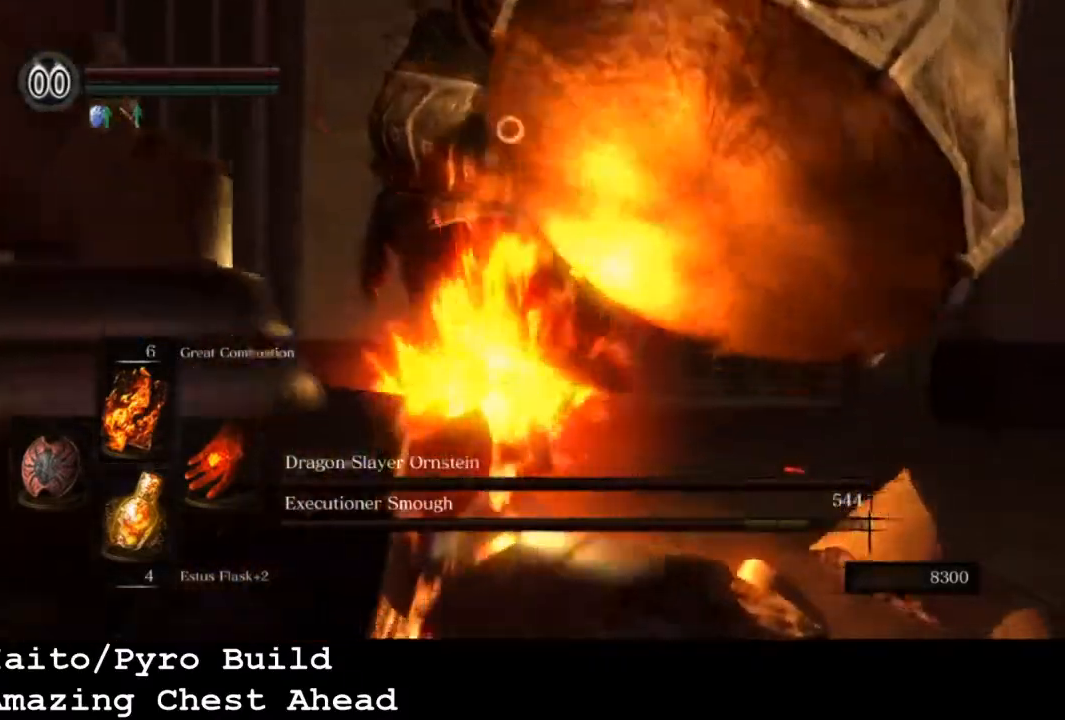
{"buttons": [], "left_stick": "up", "right_stick": "center", "events": [[400, "R1", "down"], [467, "R1", "up"]]}